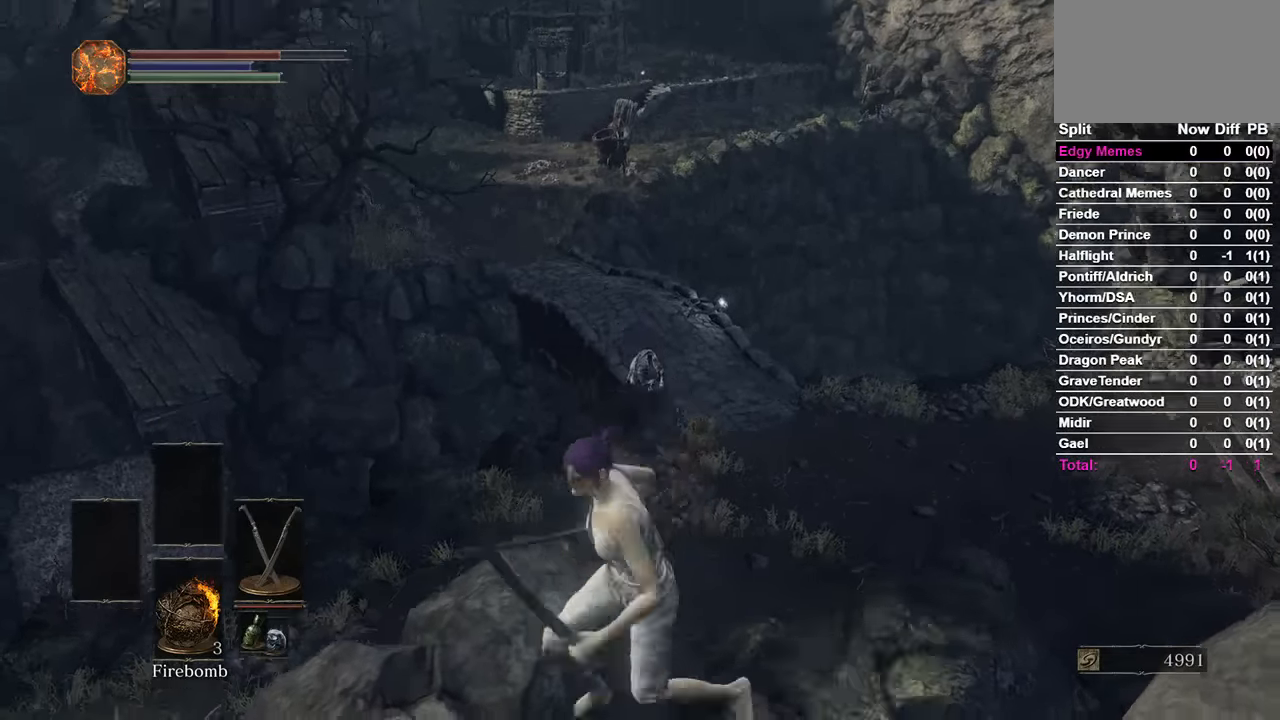
Gameplay with a controller (Xbox layout); each line is a JSON object with the inputs held at the frame after it (dt_ms = milliseconds from this image to that frame). "events" lists button and stick changes between this image and that frame as [ms after this image, input, new state], when the widget could be followed in between.
{"dt_ms": 500, "buttons": [], "left_stick": "center", "right_stick": "center", "events": [[133, "right_stick", "center"], [267, "left_stick", "center"]]}
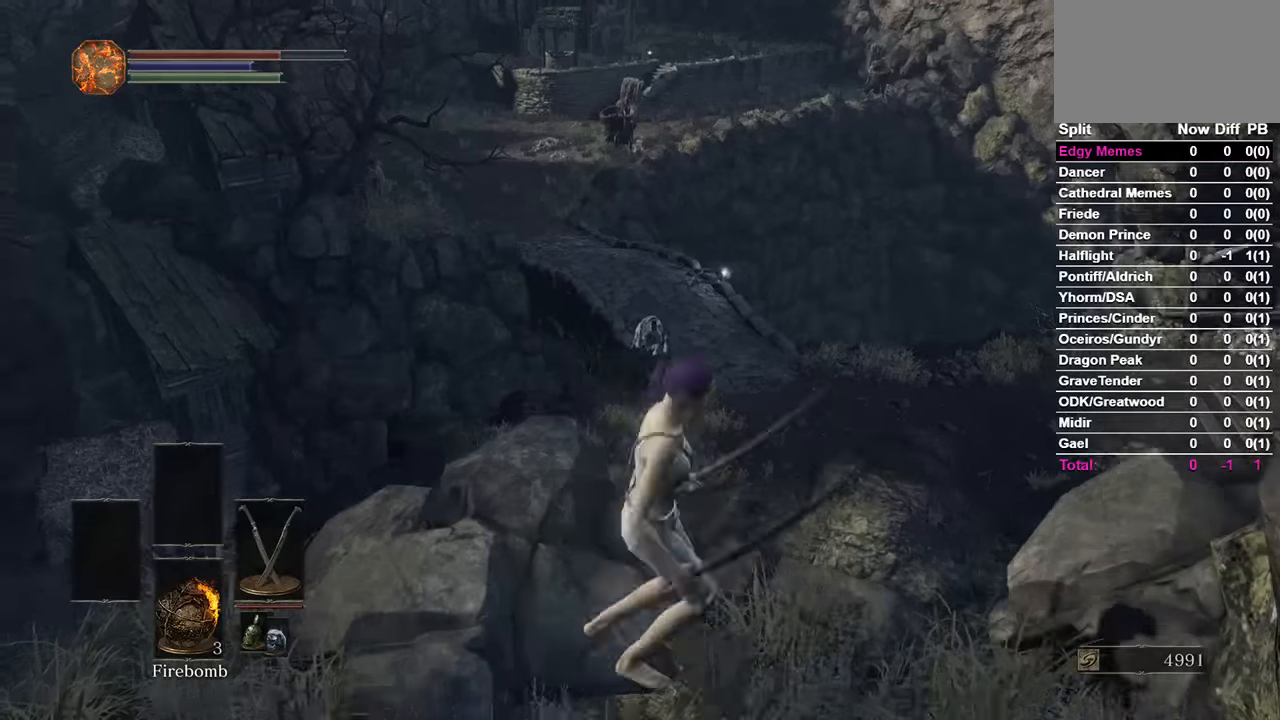
{"dt_ms": 1000, "buttons": [], "left_stick": "center", "right_stick": "center"}
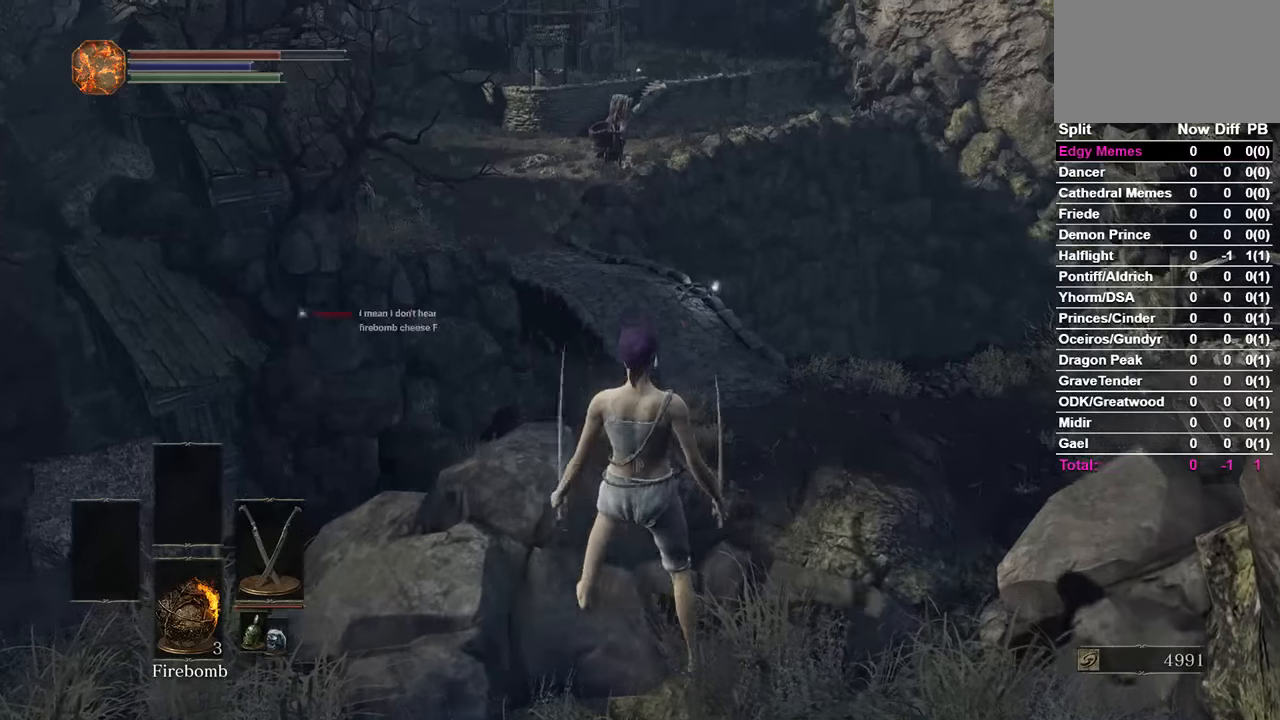
{"dt_ms": 500, "buttons": [], "left_stick": "center", "right_stick": "center", "events": []}
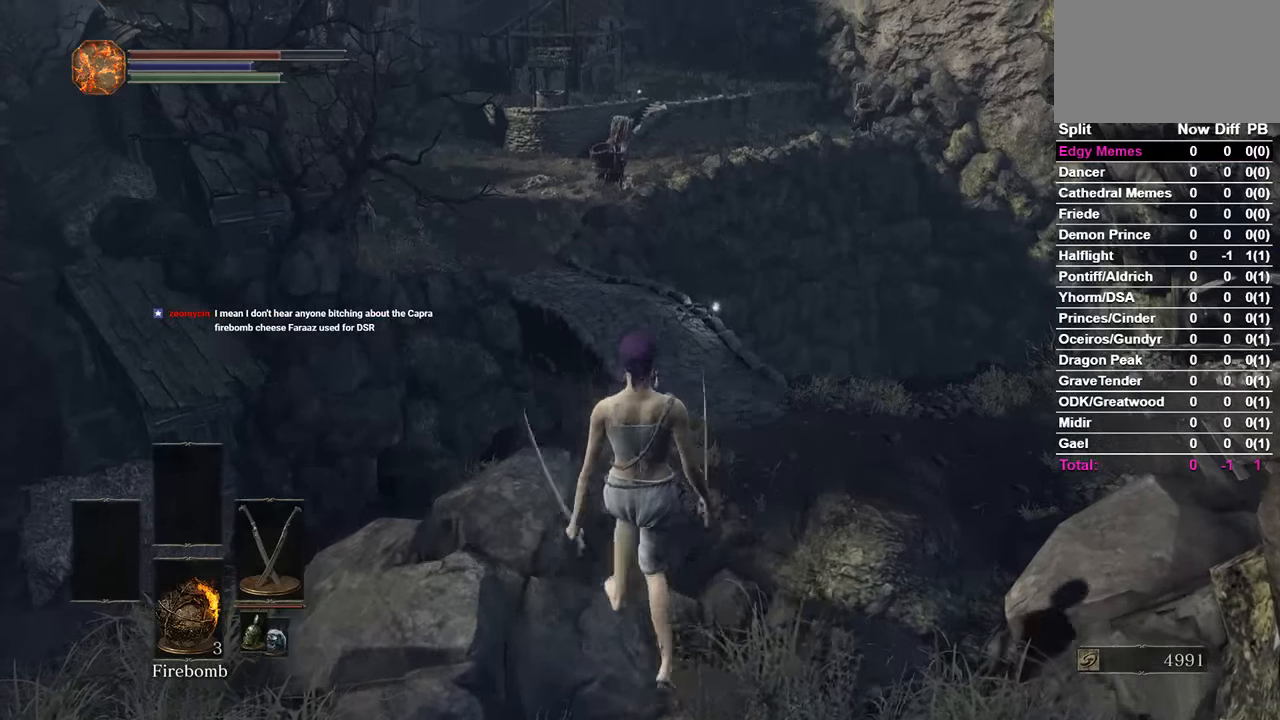
{"dt_ms": 500, "buttons": [], "left_stick": "center", "right_stick": "up", "events": [[500, "right_stick", "up"]]}
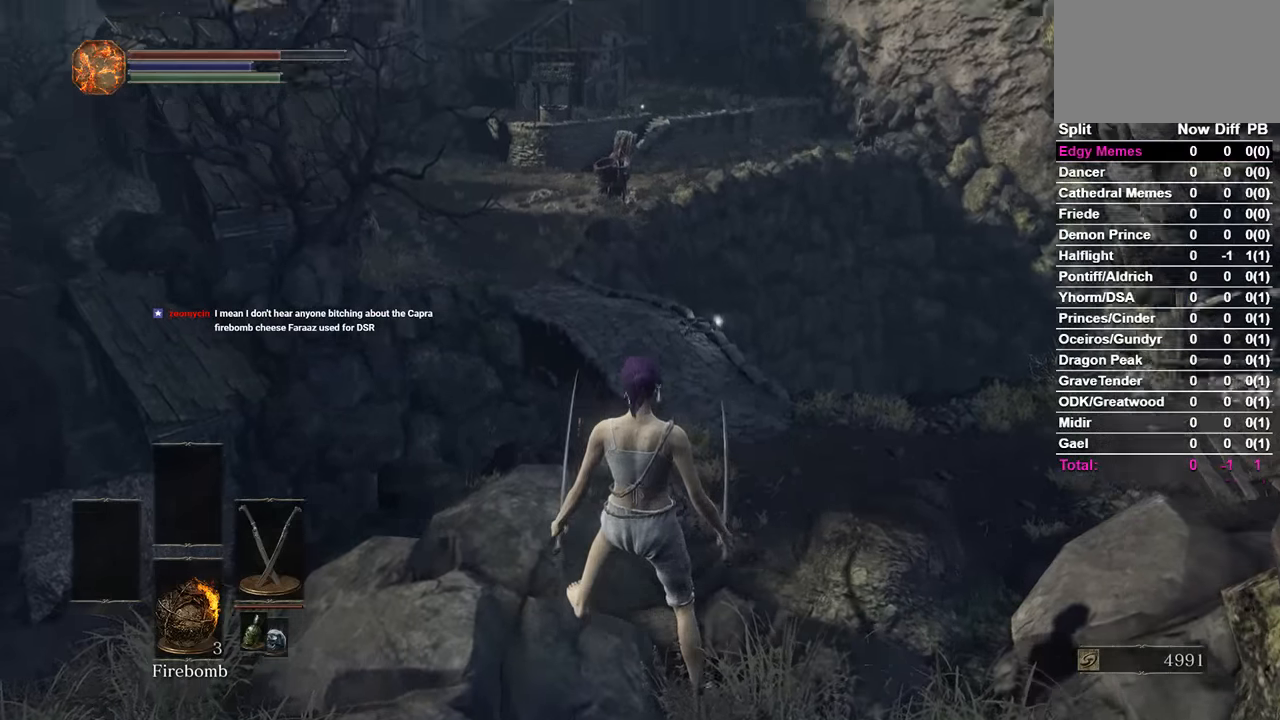
{"dt_ms": 1000, "buttons": [], "left_stick": "center", "right_stick": "center"}
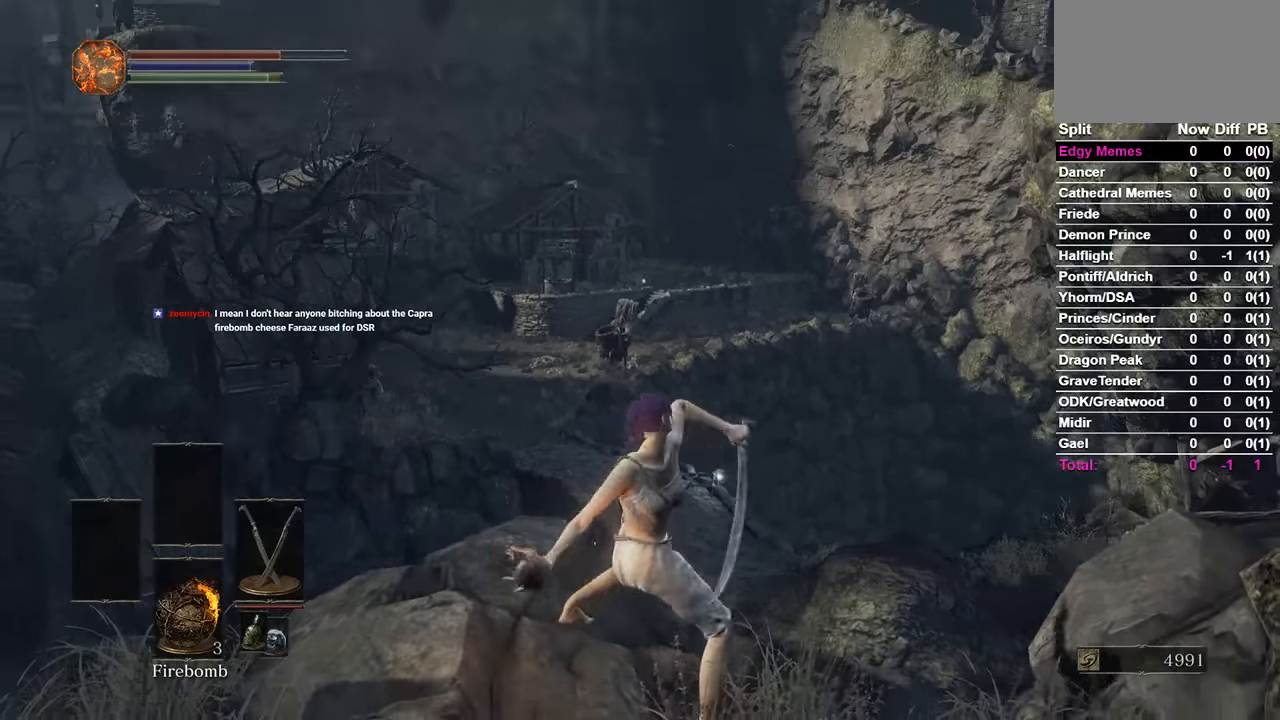
{"dt_ms": 500, "buttons": [], "left_stick": "center", "right_stick": "down", "events": [[100, "right_stick", "down"], [200, "right_stick", "center"], [433, "right_stick", "down"]]}
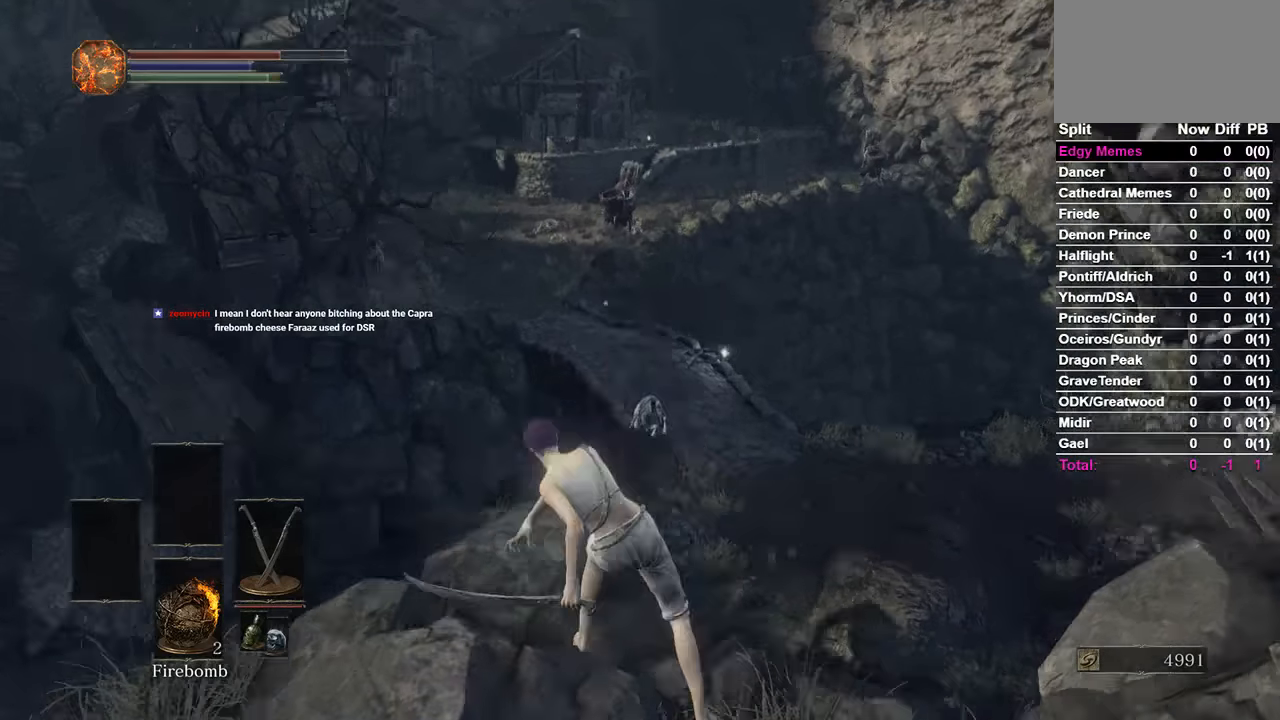
{"dt_ms": 500, "buttons": [], "left_stick": "center", "right_stick": "center", "events": [[66, "right_stick", "center"]]}
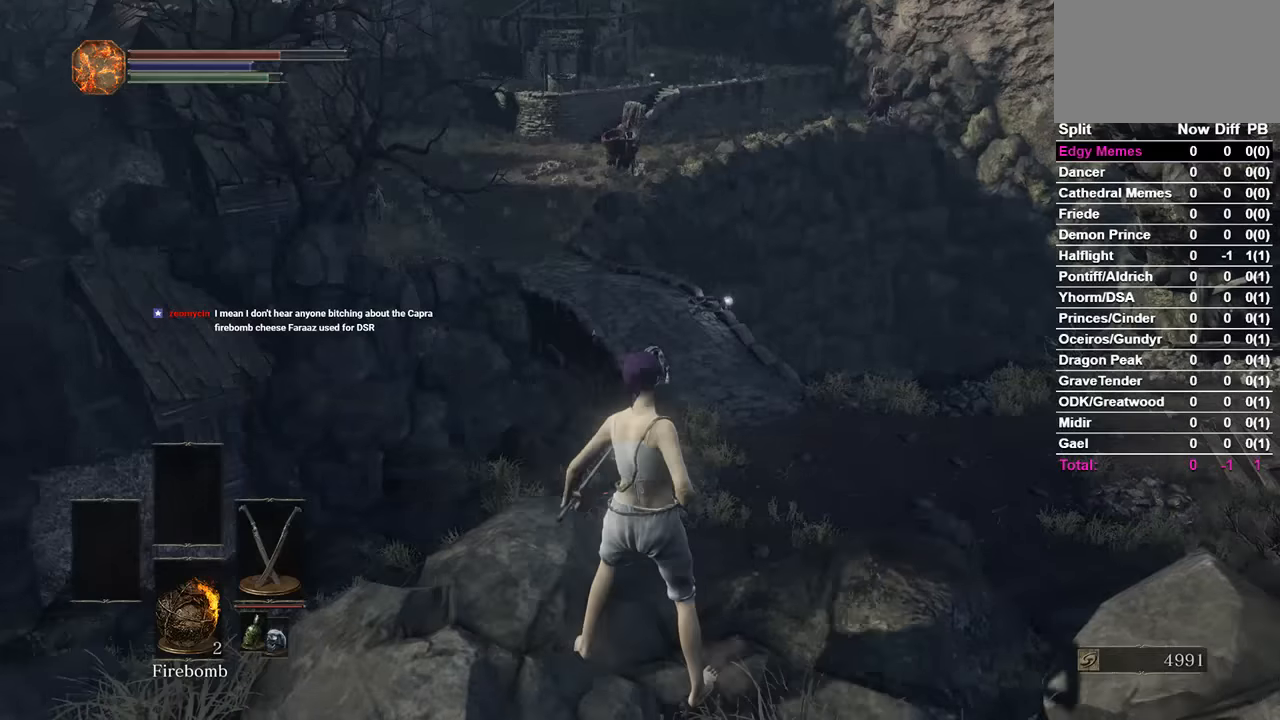
{"dt_ms": 500, "buttons": [], "left_stick": "center", "right_stick": "down", "events": [[433, "right_stick", "down"]]}
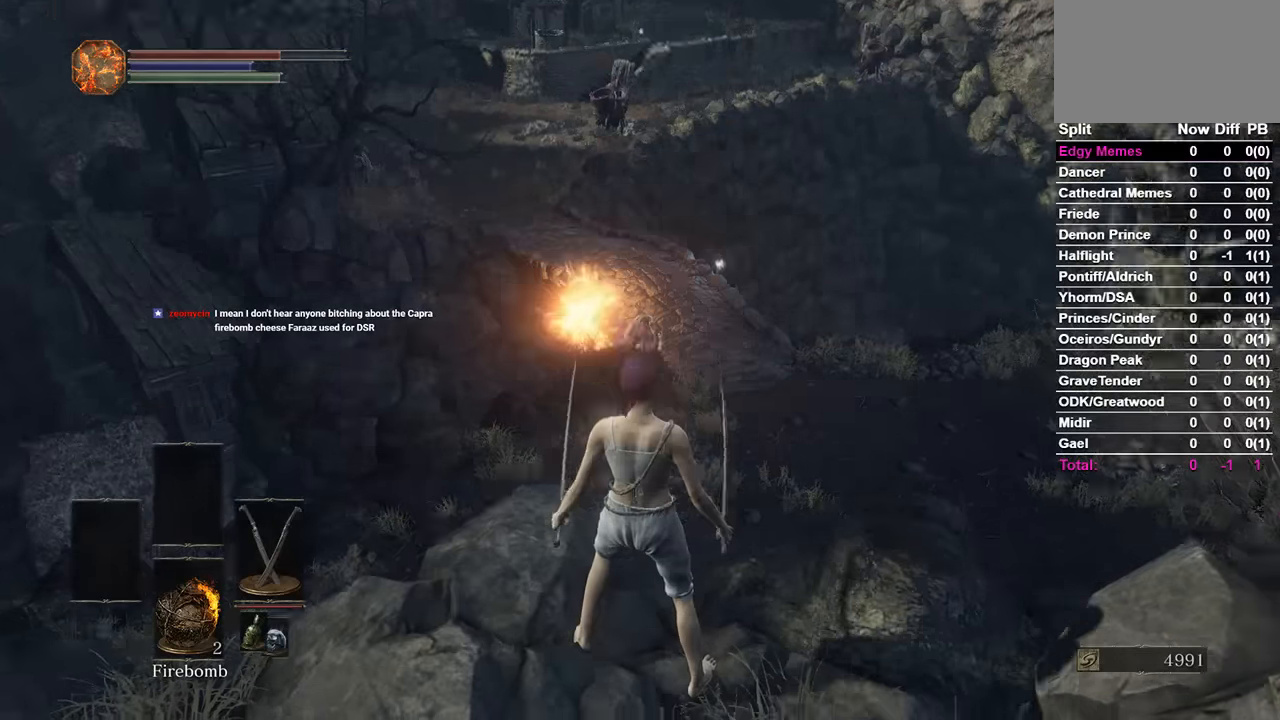
{"dt_ms": 500, "buttons": [], "left_stick": "center", "right_stick": "center", "events": [[33, "right_stick", "center"]]}
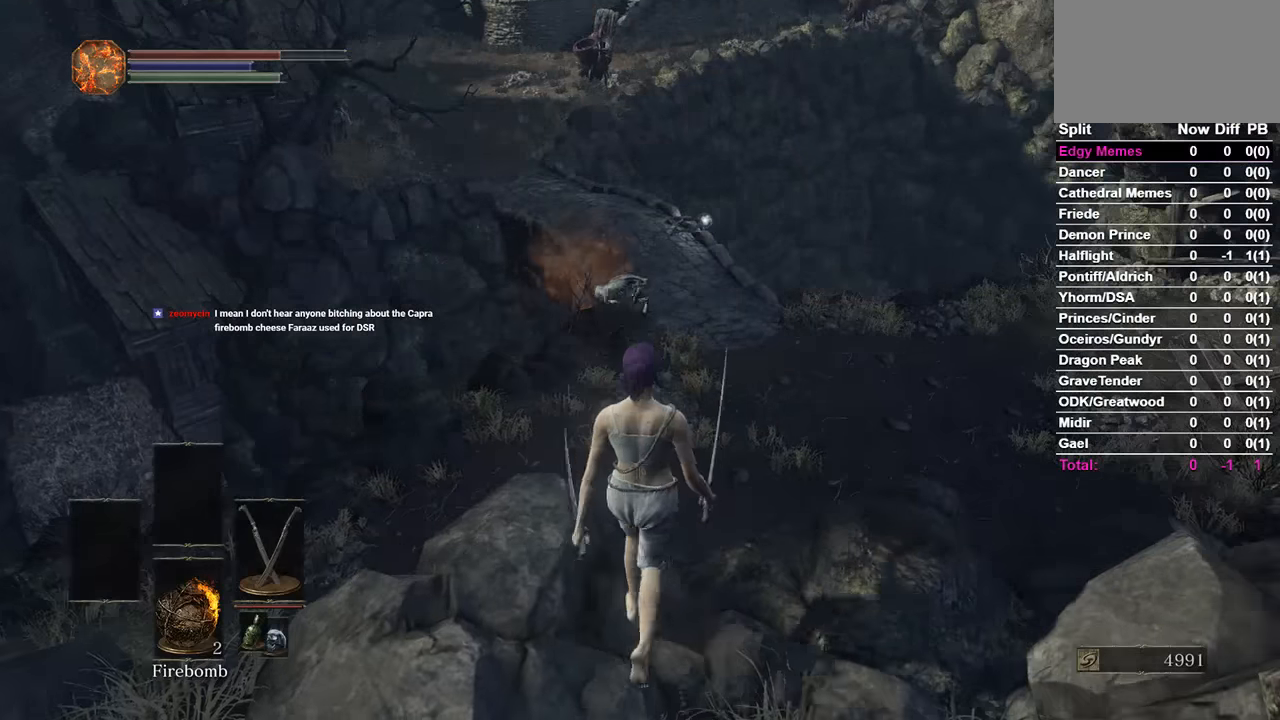
{"dt_ms": 500, "buttons": [], "left_stick": "center", "right_stick": "center", "events": []}
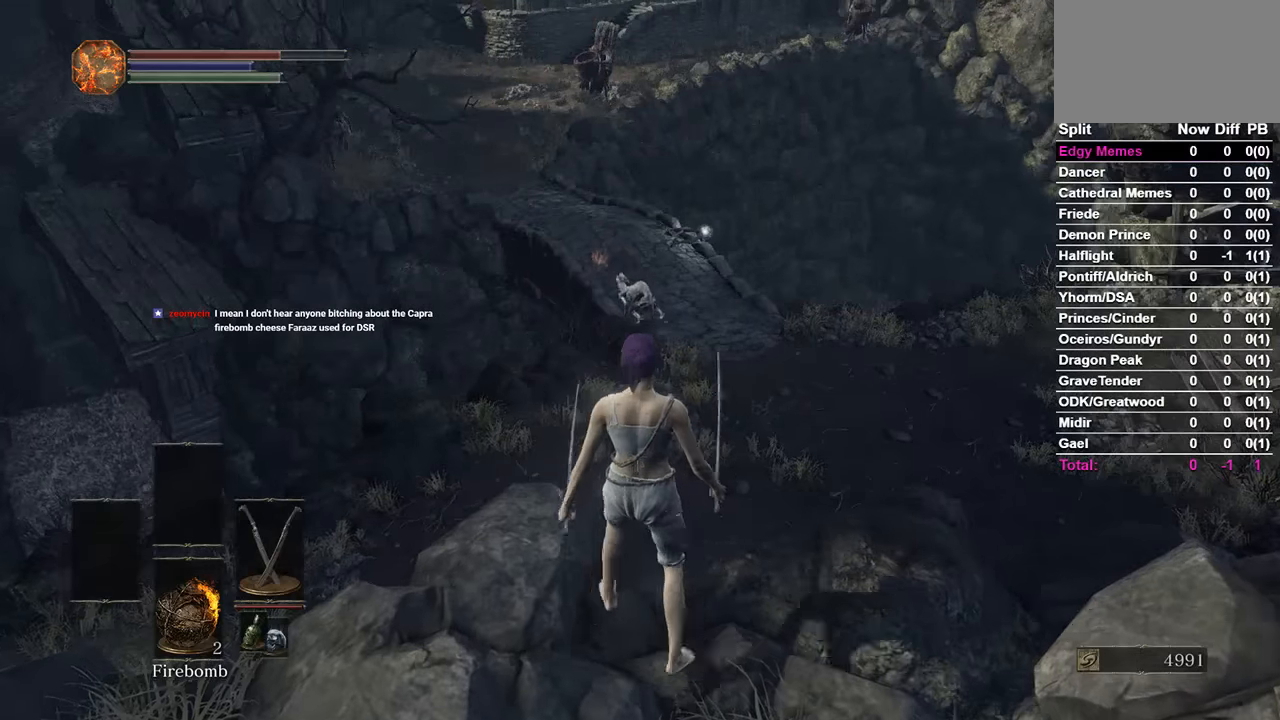
{"dt_ms": 500, "buttons": [], "left_stick": "center", "right_stick": "center", "events": []}
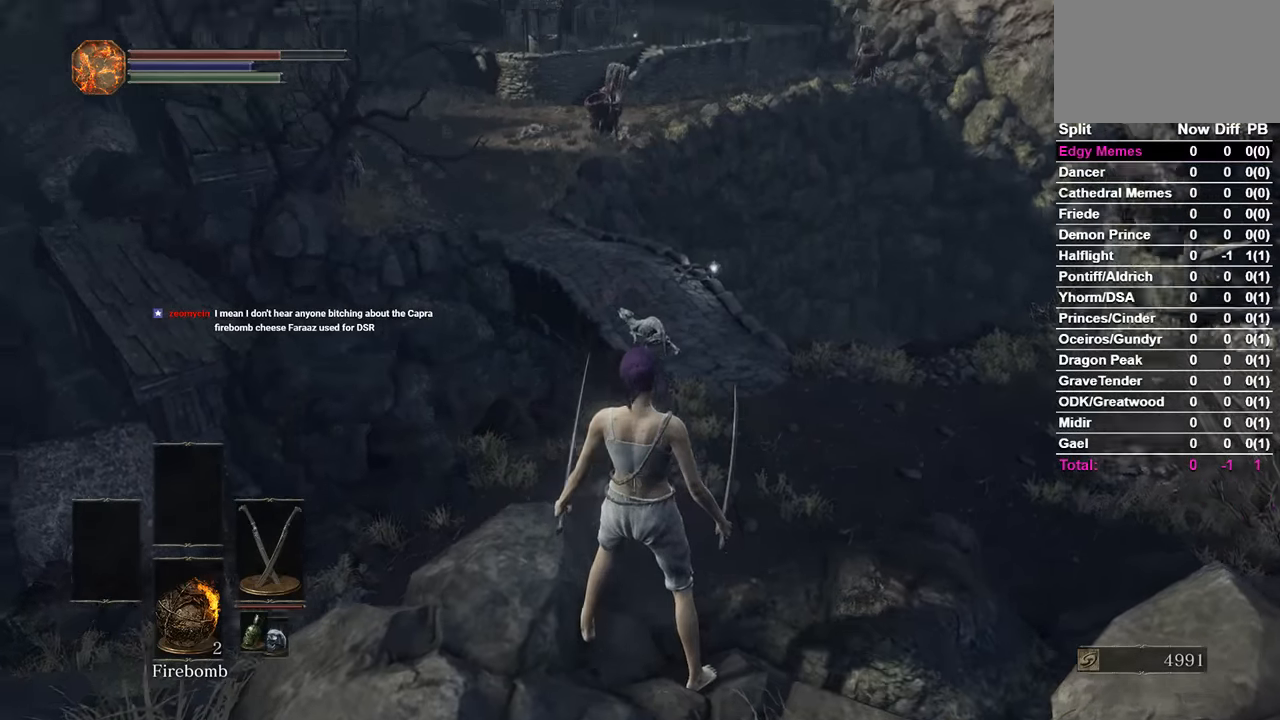
{"dt_ms": 500, "buttons": [], "left_stick": "center", "right_stick": "center", "events": []}
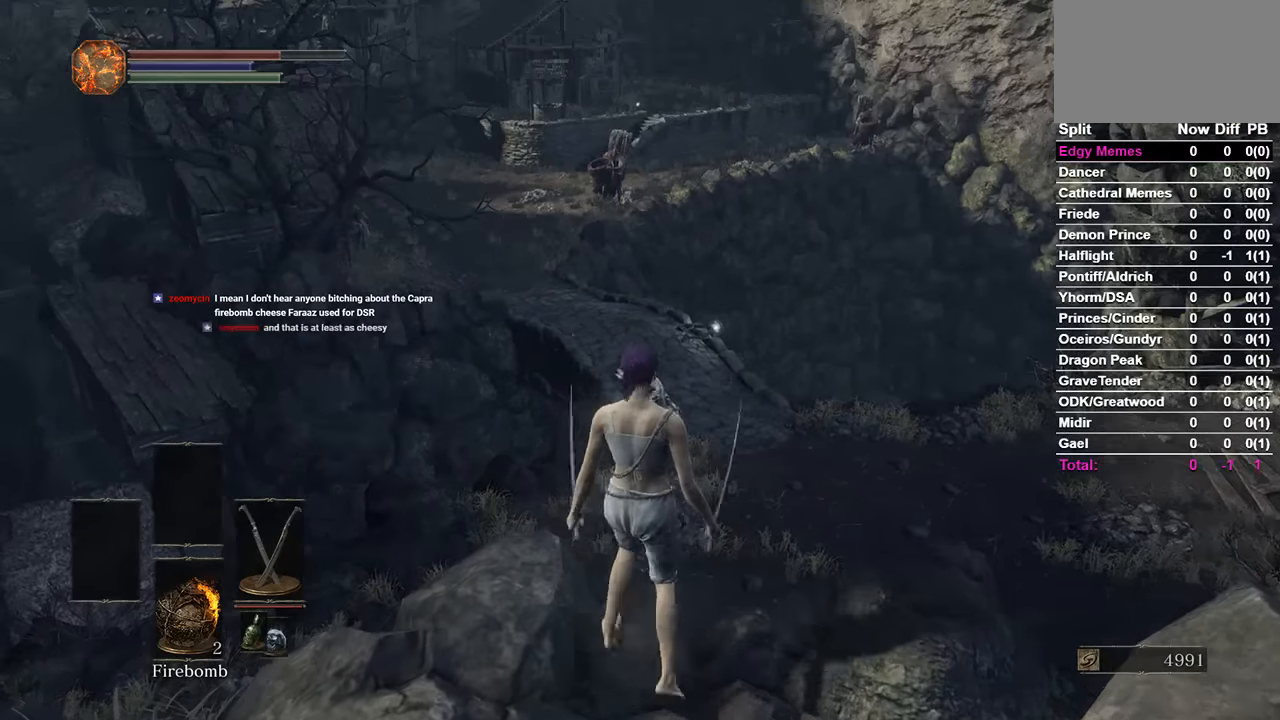
{"dt_ms": 500, "buttons": [], "left_stick": "center", "right_stick": "center", "events": []}
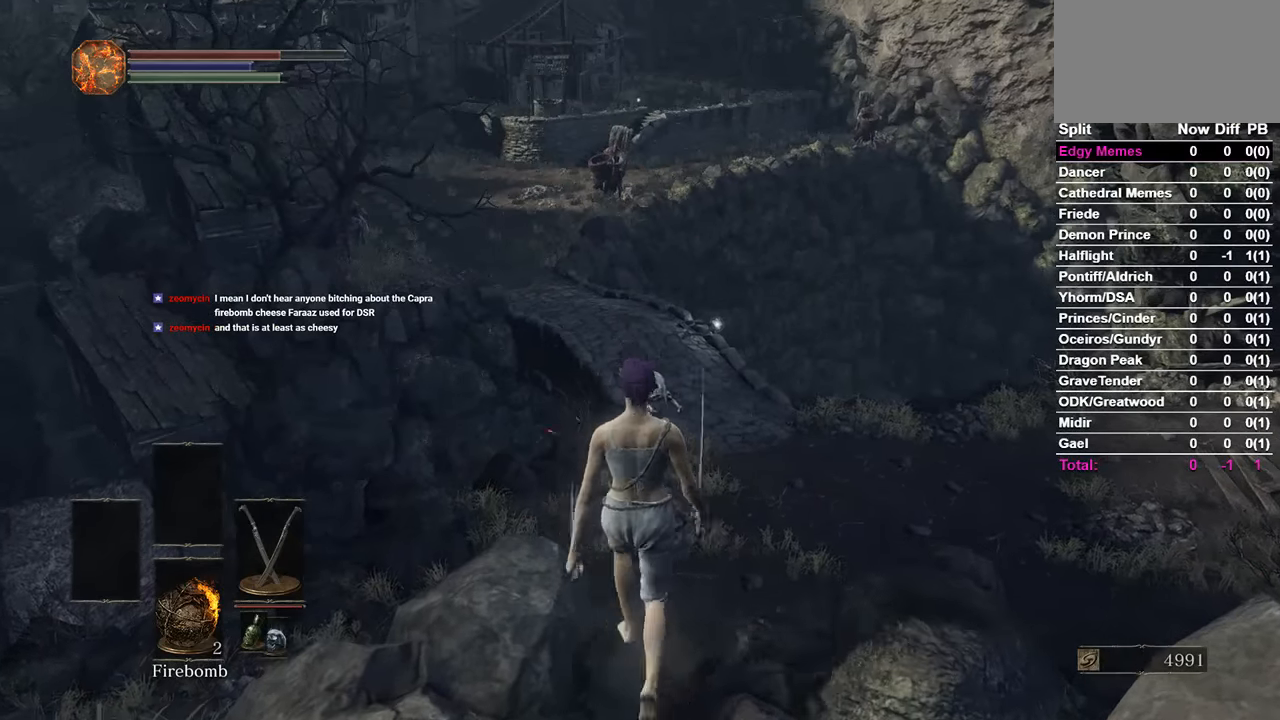
{"dt_ms": 500, "buttons": [], "left_stick": "center", "right_stick": "center", "events": []}
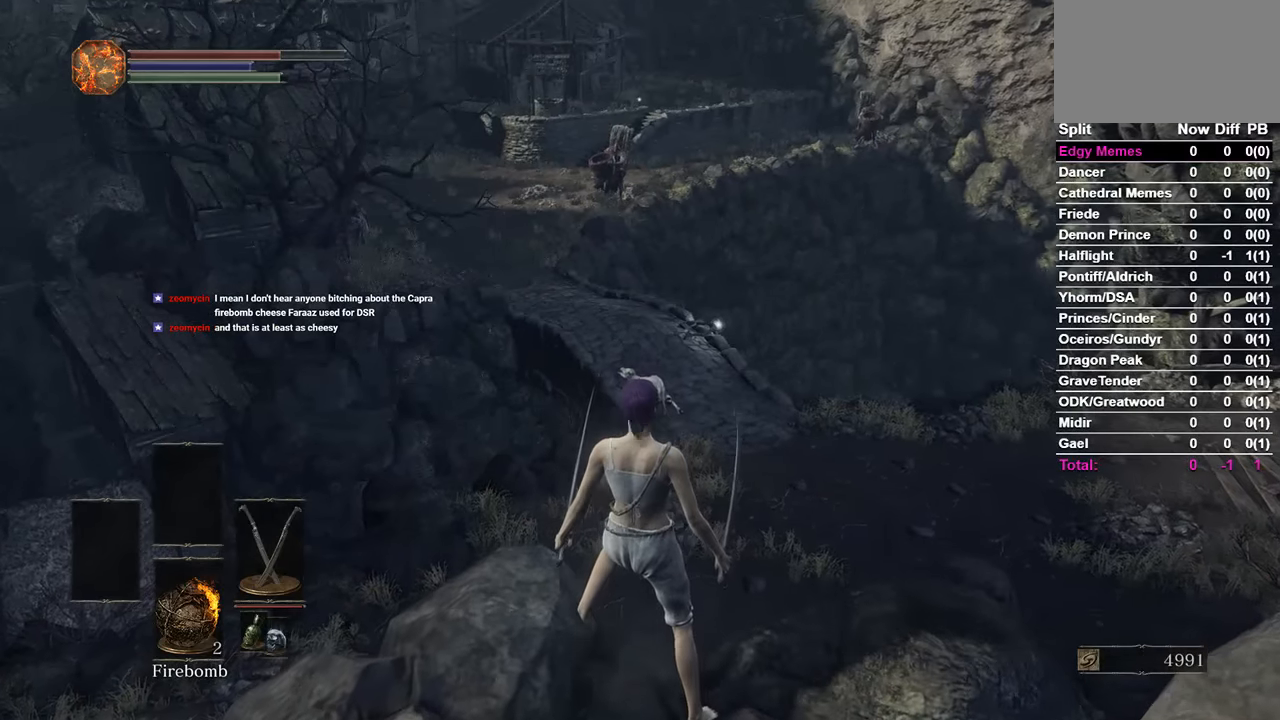
{"dt_ms": 1000, "buttons": ["L2"], "left_stick": "center", "right_stick": "center"}
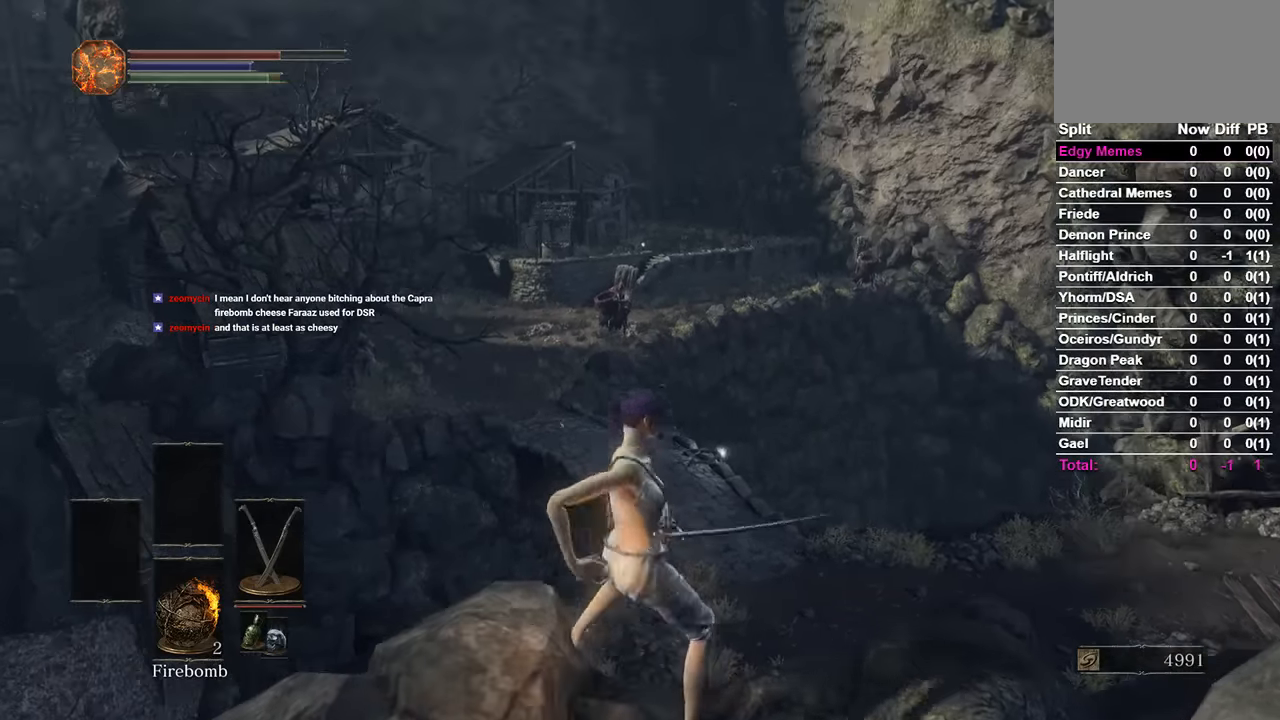
{"dt_ms": 500, "buttons": ["L2"], "left_stick": "center", "right_stick": "center", "events": []}